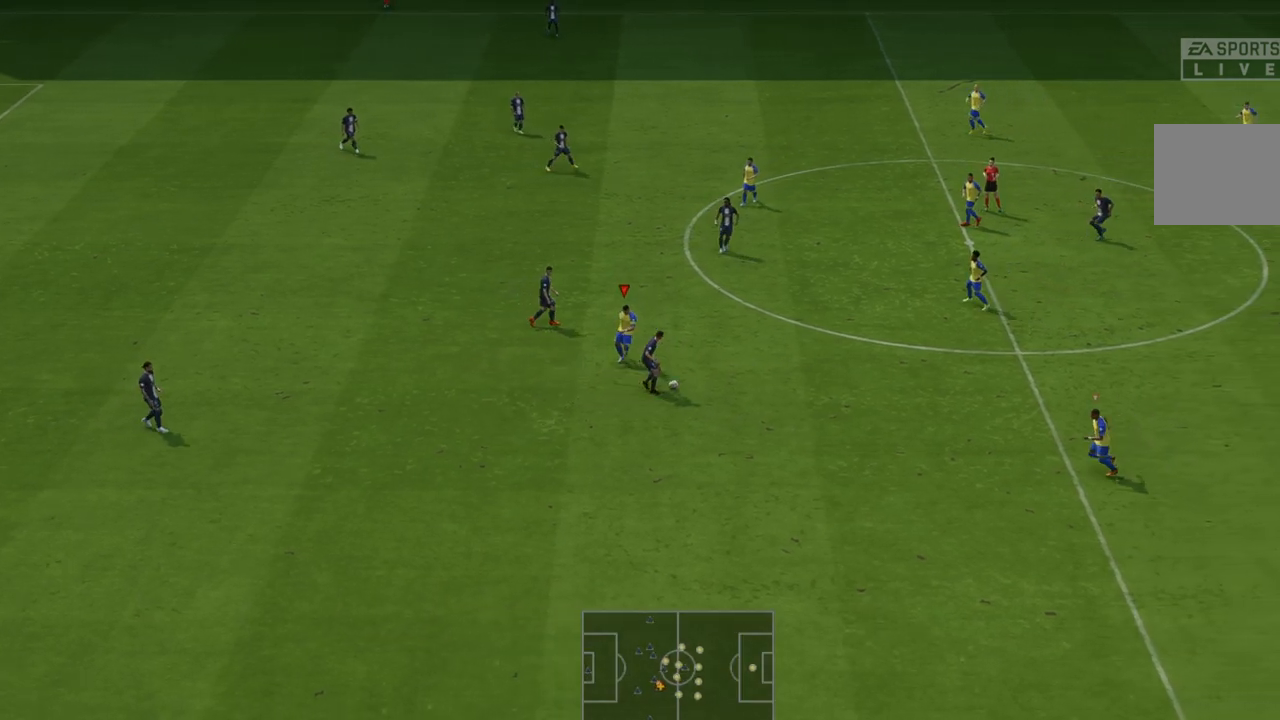
Gameplay with a controller (Xbox layout); each line is a JSON object with the inputs held at the frame after it (dt_ms = milliseconds from this image to that frame). "events" lists button and stick changes between this image and that frame as [ms after this image, input, new state], when the widget could be followed in between. Not read: L3 R3.
{"dt_ms": 500, "buttons": ["R2"], "left_stick": "down-left", "right_stick": "center", "events": [[133, "left_stick", "left"], [183, "L1", "down"], [250, "left_stick", "down-left"], [417, "L1", "up"]]}
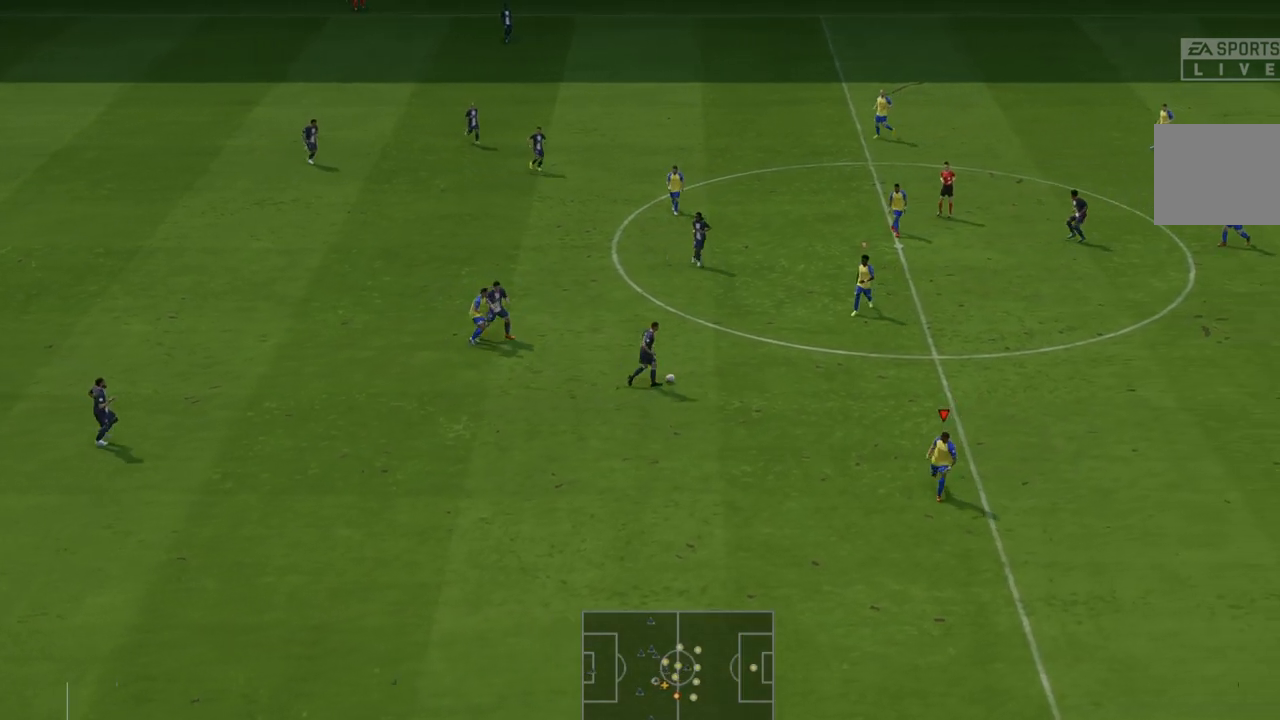
{"dt_ms": 1000, "buttons": ["R2"], "left_stick": "right", "right_stick": "center"}
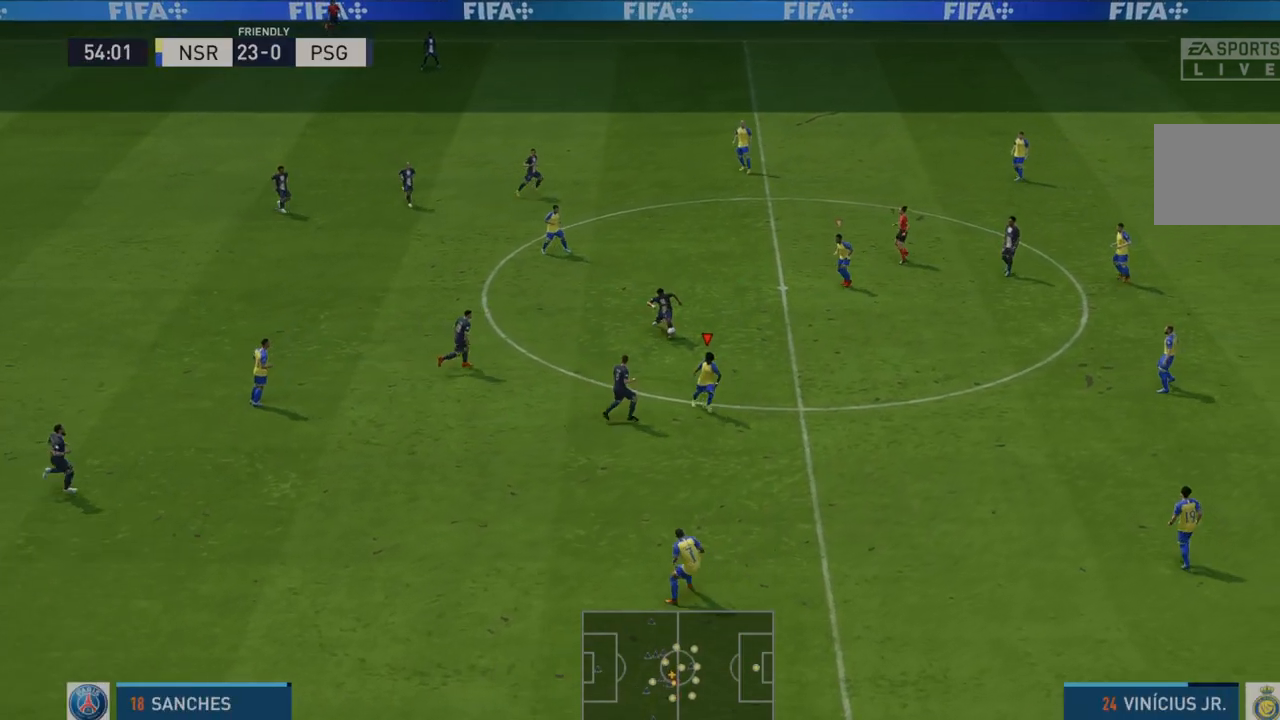
{"dt_ms": 500, "buttons": ["R2"], "left_stick": "up-right", "right_stick": "center", "events": [[250, "left_stick", "up-right"]]}
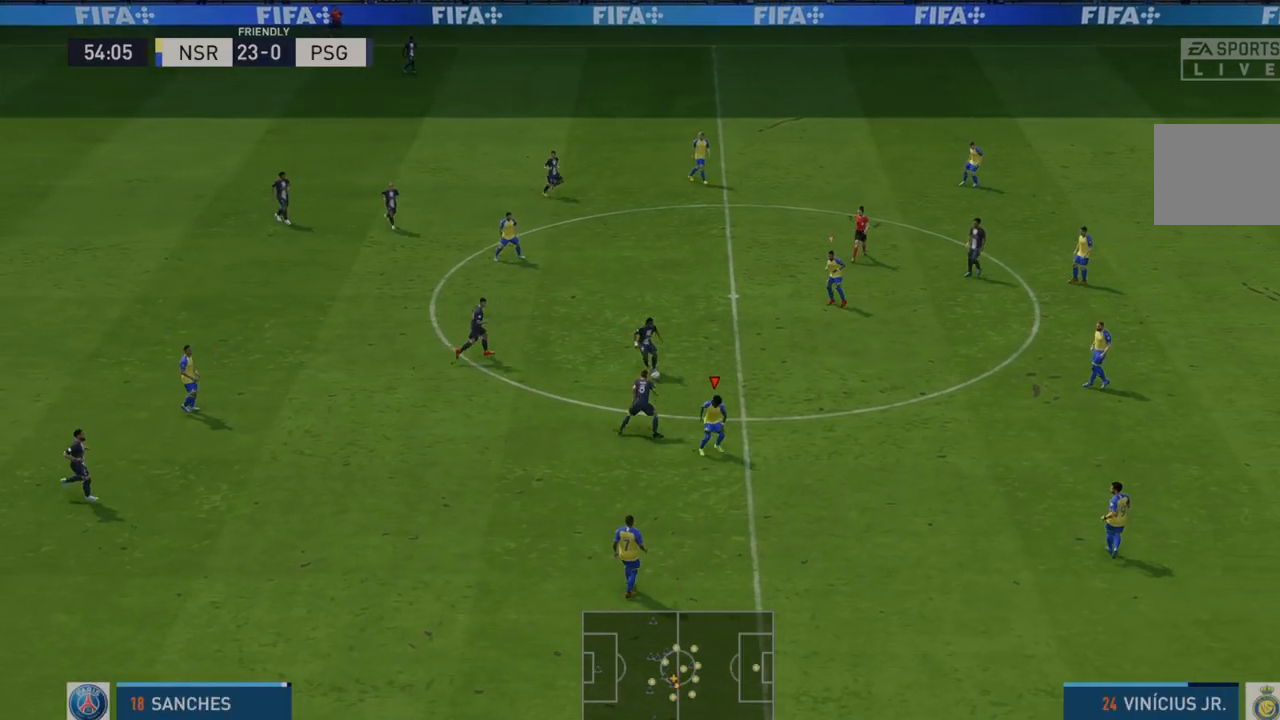
{"dt_ms": 500, "buttons": ["R2"], "left_stick": "up-left", "right_stick": "center", "events": [[117, "left_stick", "up"], [417, "left_stick", "up-left"]]}
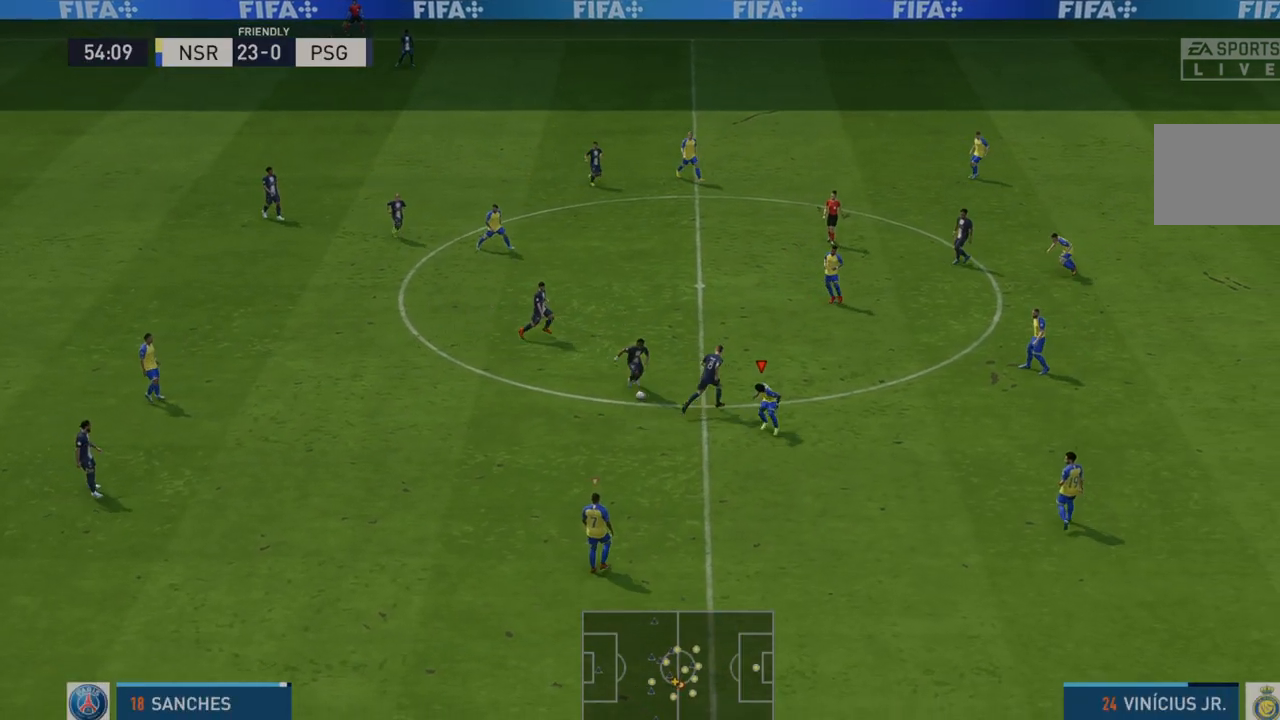
{"dt_ms": 500, "buttons": ["R2"], "left_stick": "down-left", "right_stick": "center", "events": [[67, "left_stick", "left"], [433, "left_stick", "down-left"]]}
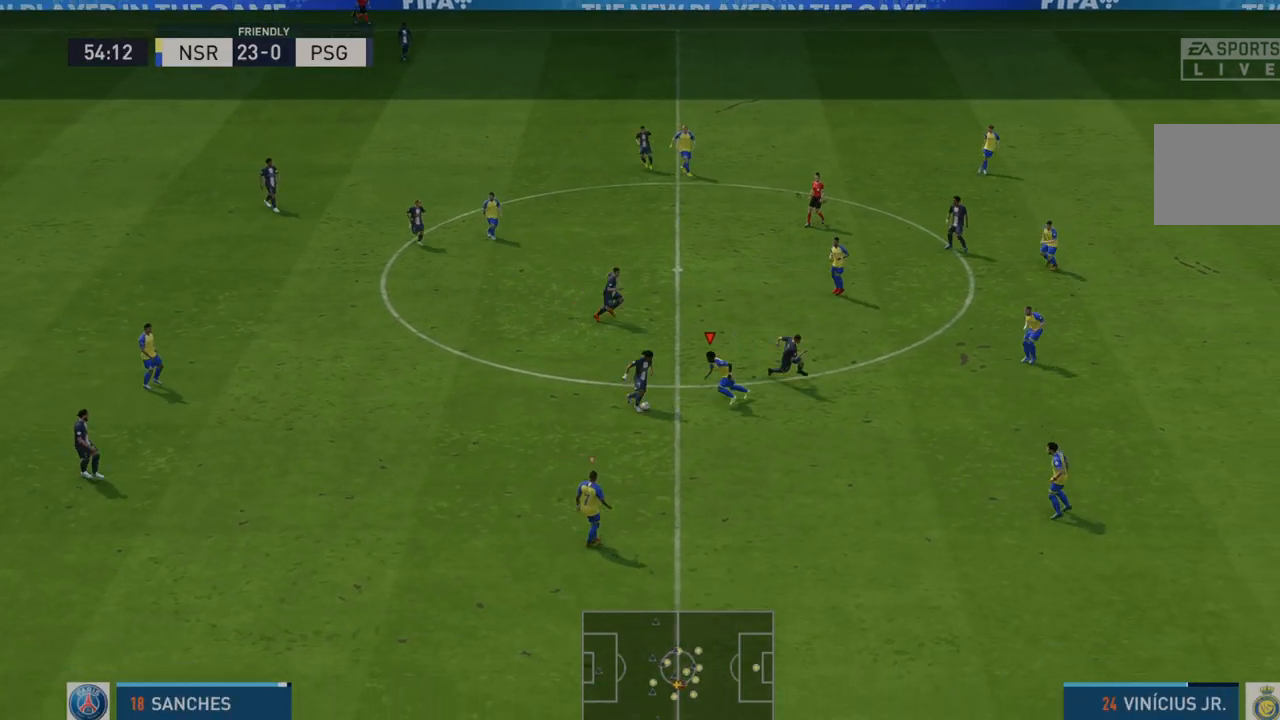
{"dt_ms": 500, "buttons": ["R2"], "left_stick": "down-left", "right_stick": "center", "events": []}
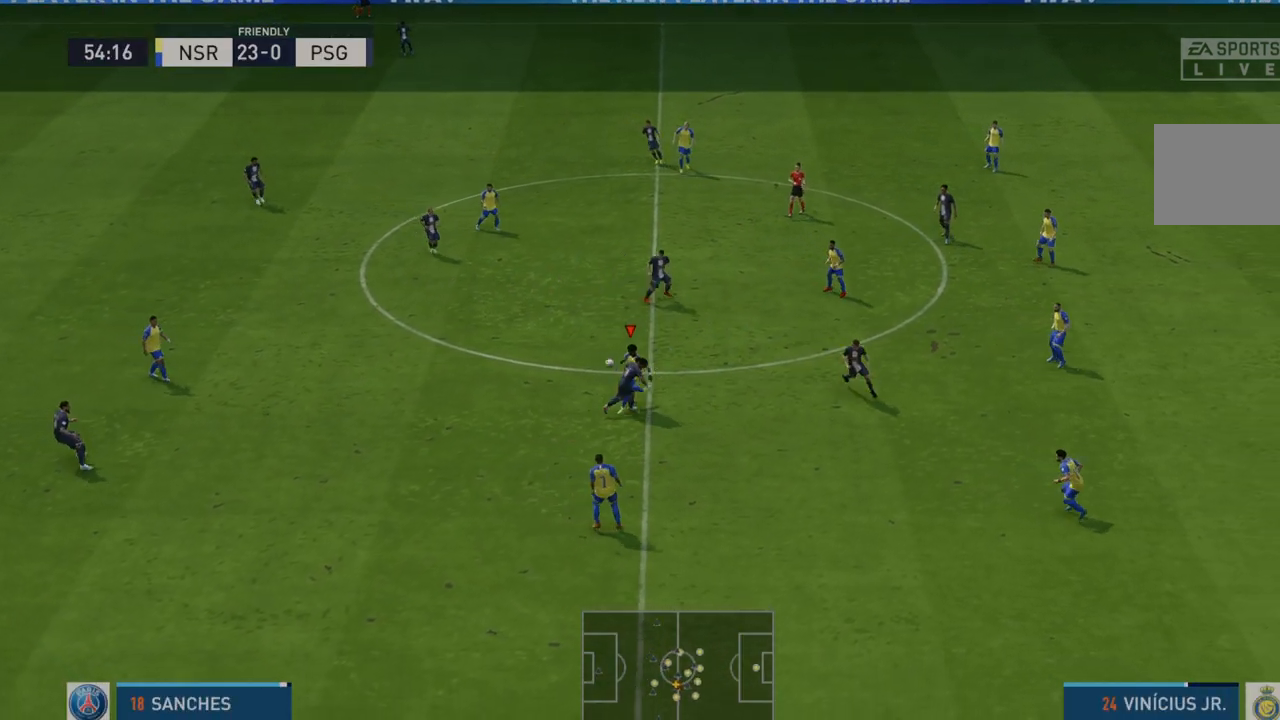
{"dt_ms": 500, "buttons": ["R2"], "left_stick": "left", "right_stick": "center", "events": [[500, "left_stick", "left"]]}
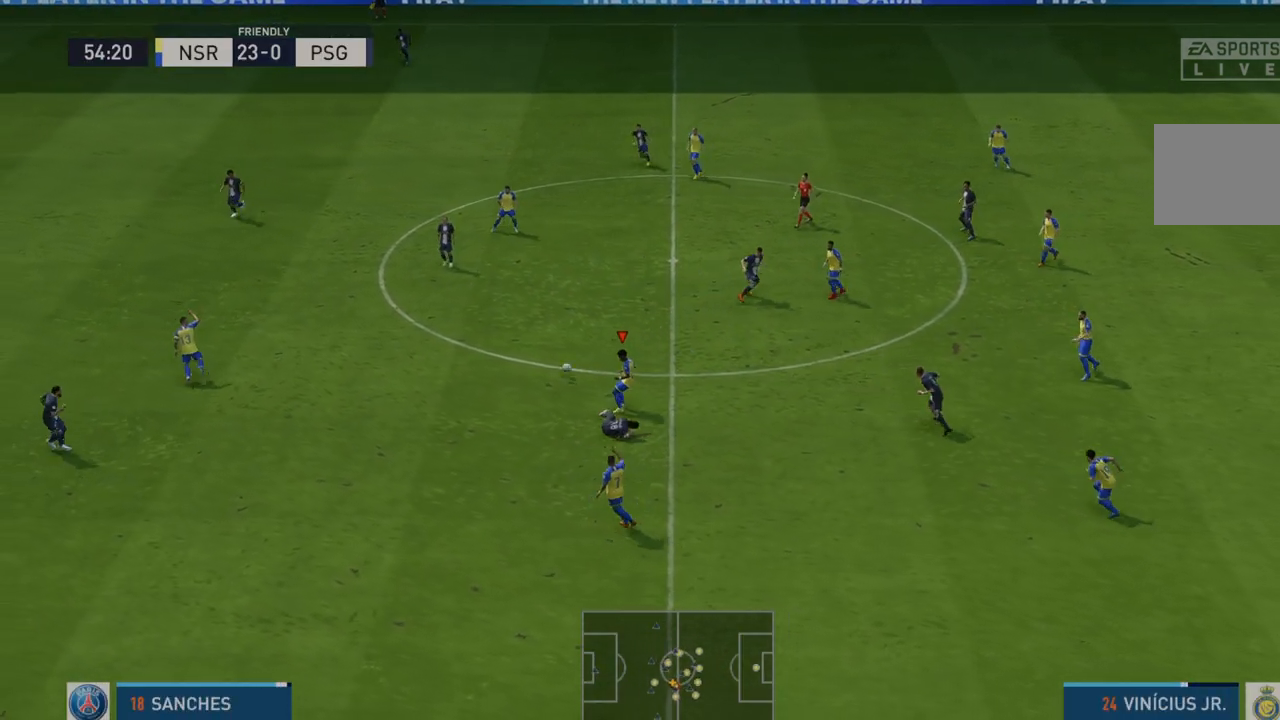
{"dt_ms": 500, "buttons": ["R2"], "left_stick": "left", "right_stick": "center", "events": []}
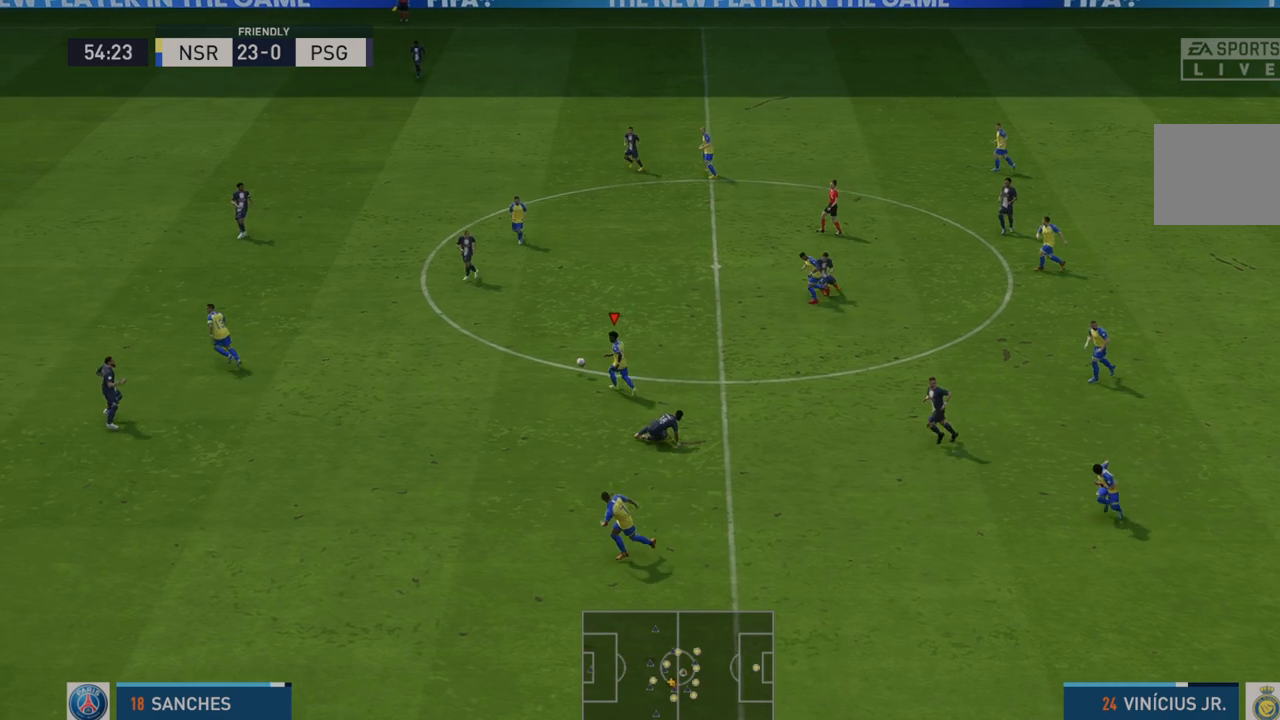
{"dt_ms": 500, "buttons": ["R2"], "left_stick": "left", "right_stick": "center", "events": [[17, "A", "down"], [233, "A", "up"]]}
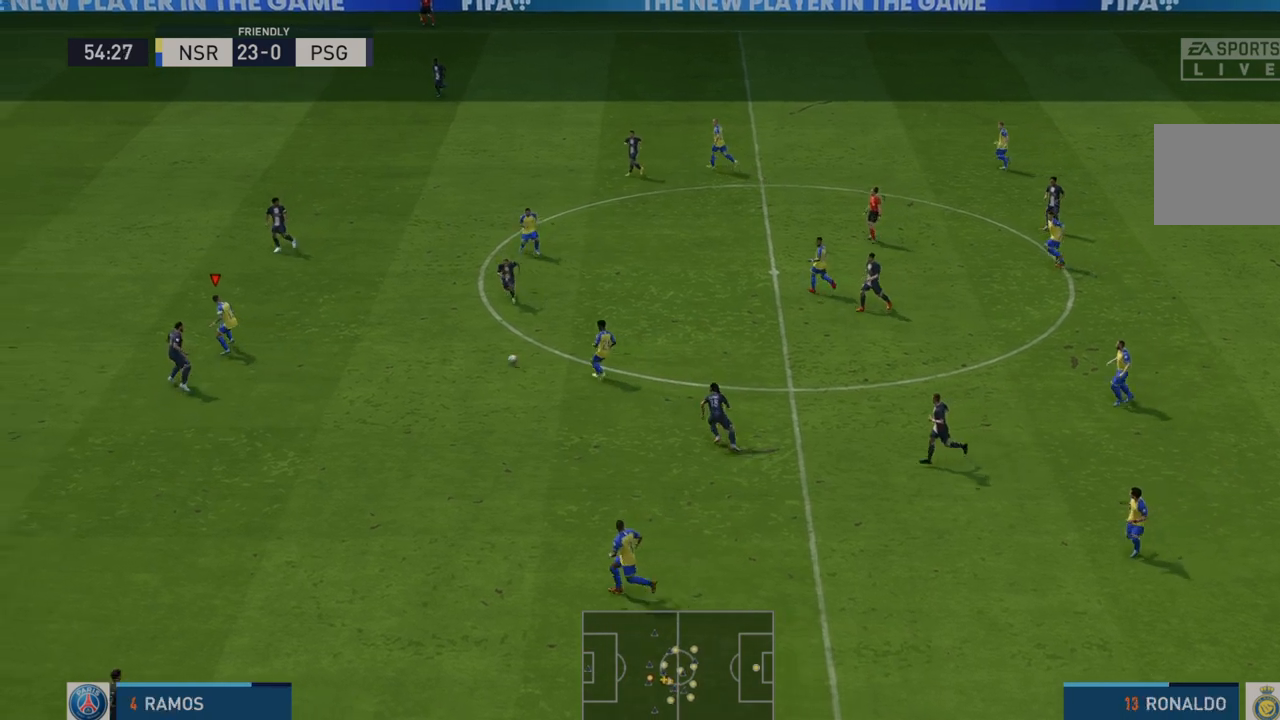
{"dt_ms": 500, "buttons": ["R2"], "left_stick": "left", "right_stick": "center", "events": []}
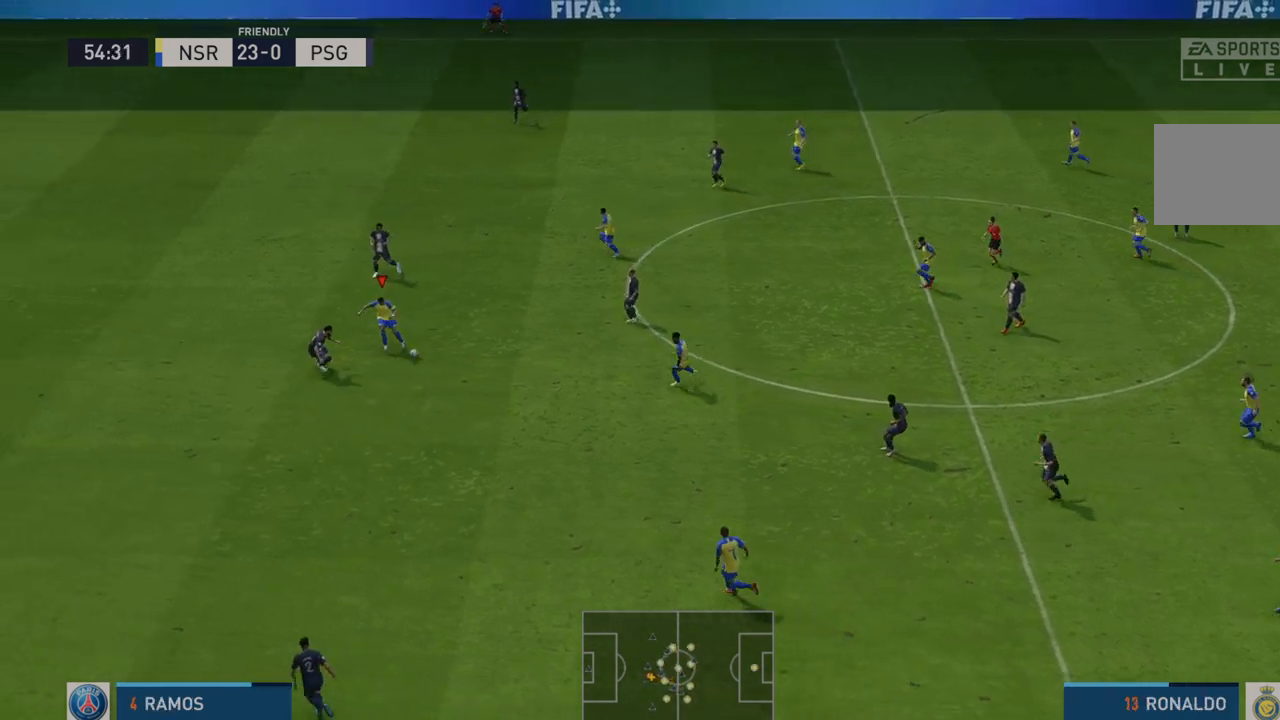
{"dt_ms": 500, "buttons": ["R2"], "left_stick": "up-right", "right_stick": "center", "events": [[217, "left_stick", "up-right"]]}
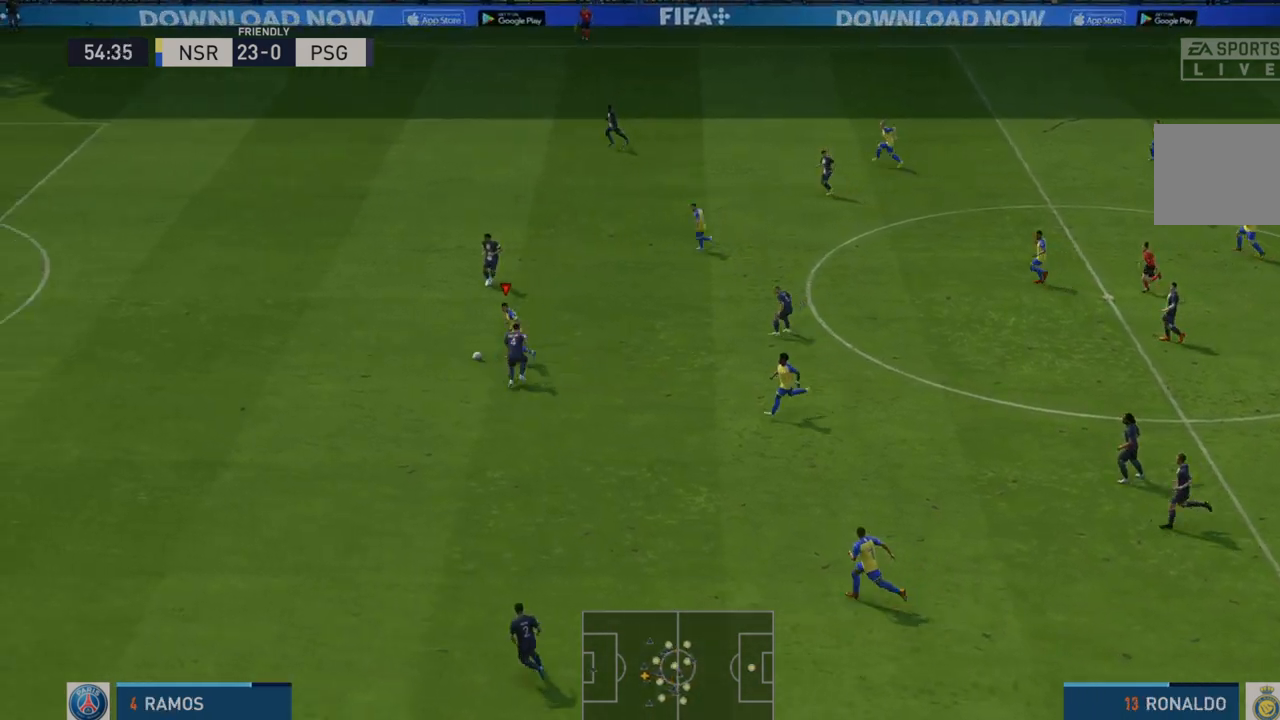
{"dt_ms": 500, "buttons": ["R2"], "left_stick": "up-right", "right_stick": "center", "events": []}
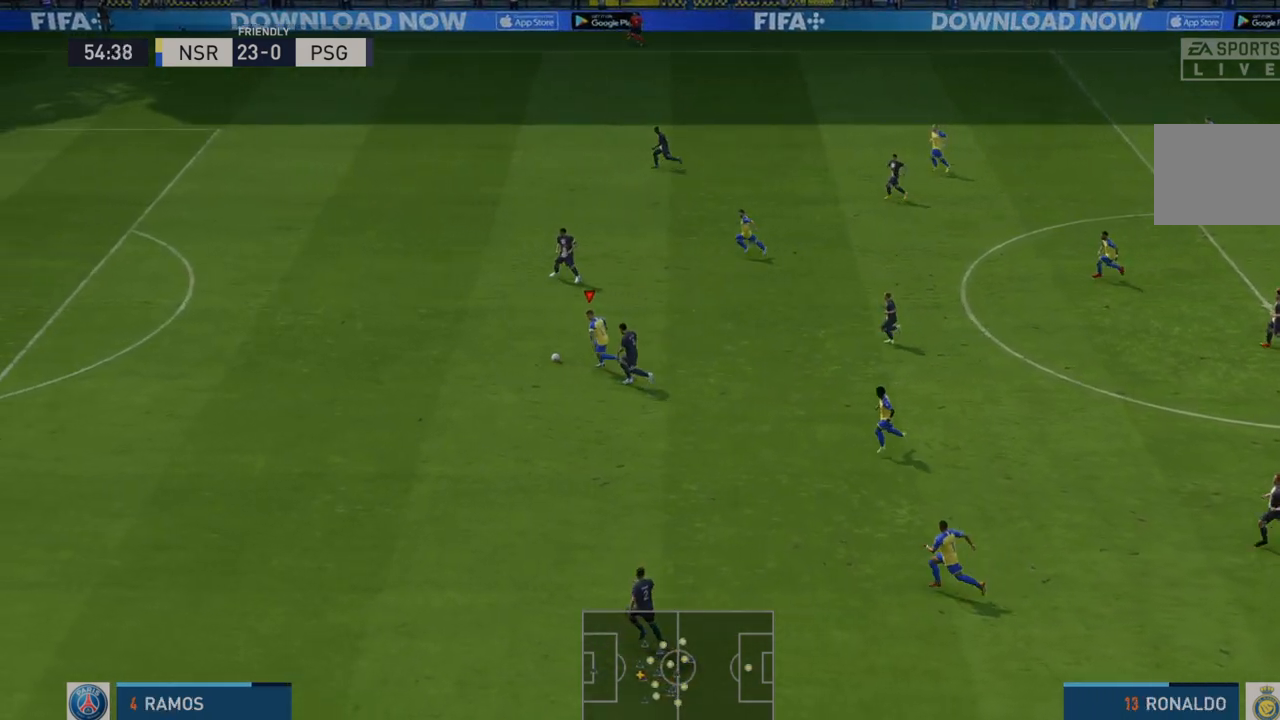
{"dt_ms": 500, "buttons": ["R2"], "left_stick": "up", "right_stick": "center", "events": [[217, "left_stick", "up"]]}
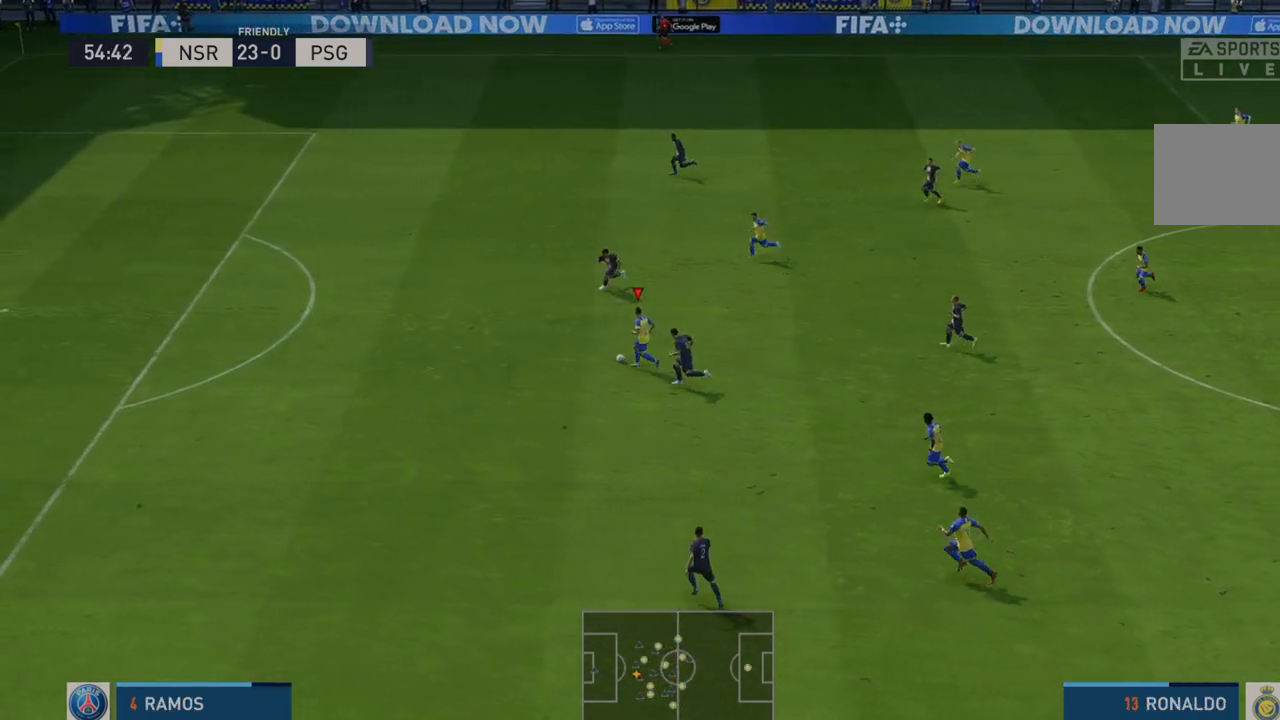
{"dt_ms": 500, "buttons": ["R2"], "left_stick": "up-right", "right_stick": "center", "events": [[83, "left_stick", "up-right"]]}
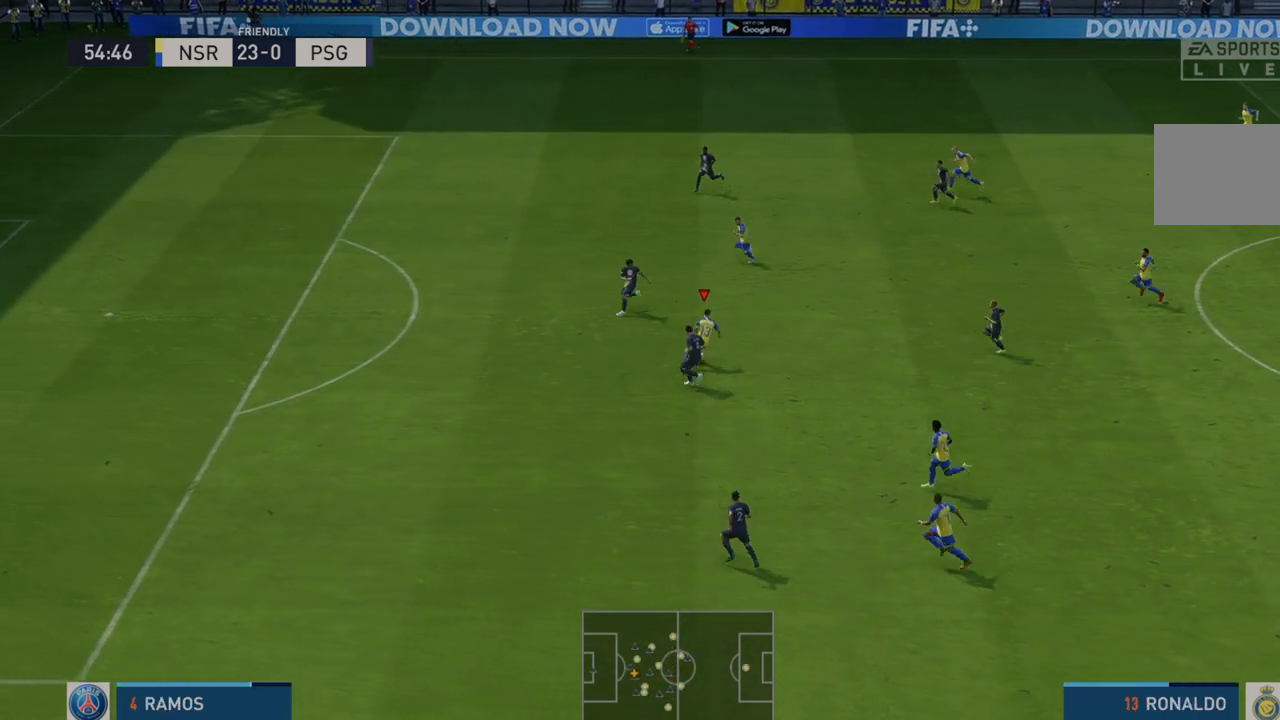
{"dt_ms": 500, "buttons": ["R2"], "left_stick": "up-left", "right_stick": "center", "events": [[83, "left_stick", "up"], [150, "A", "down"], [233, "left_stick", "up-left"], [283, "A", "up"]]}
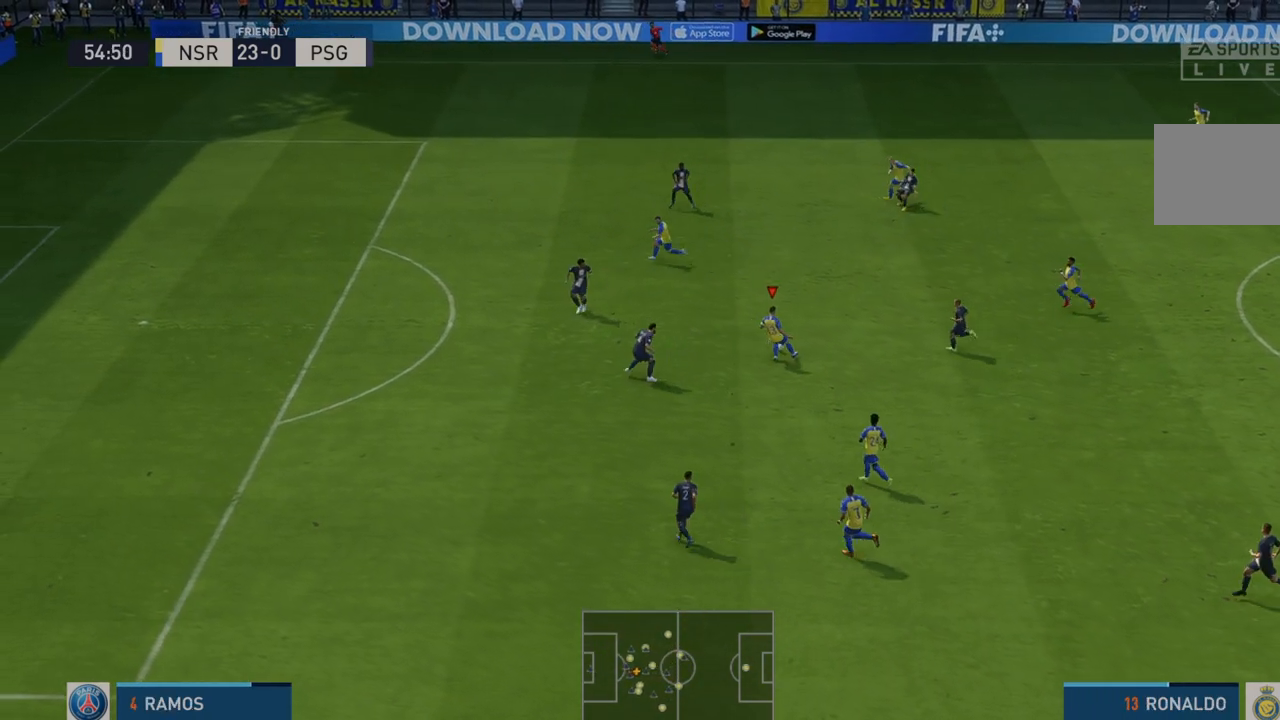
{"dt_ms": 500, "buttons": ["R2"], "left_stick": "up-left", "right_stick": "center", "events": []}
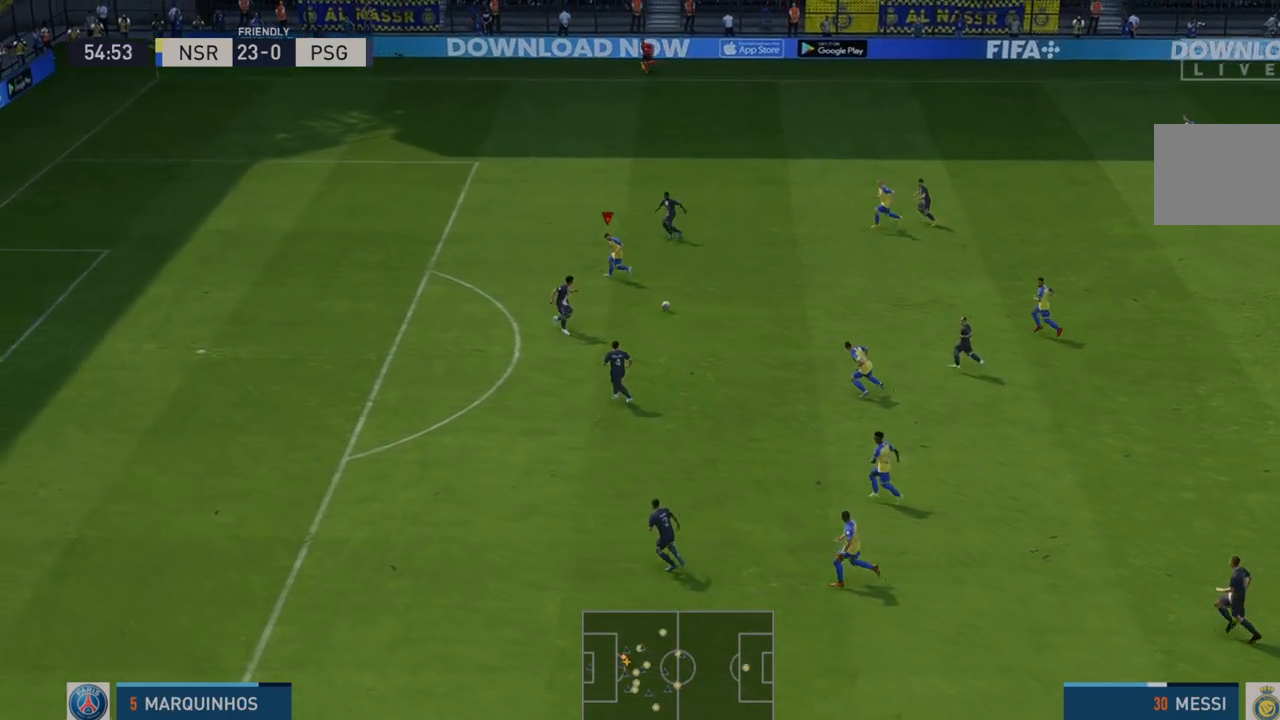
{"dt_ms": 500, "buttons": ["R2"], "left_stick": "left", "right_stick": "center", "events": [[50, "left_stick", "left"]]}
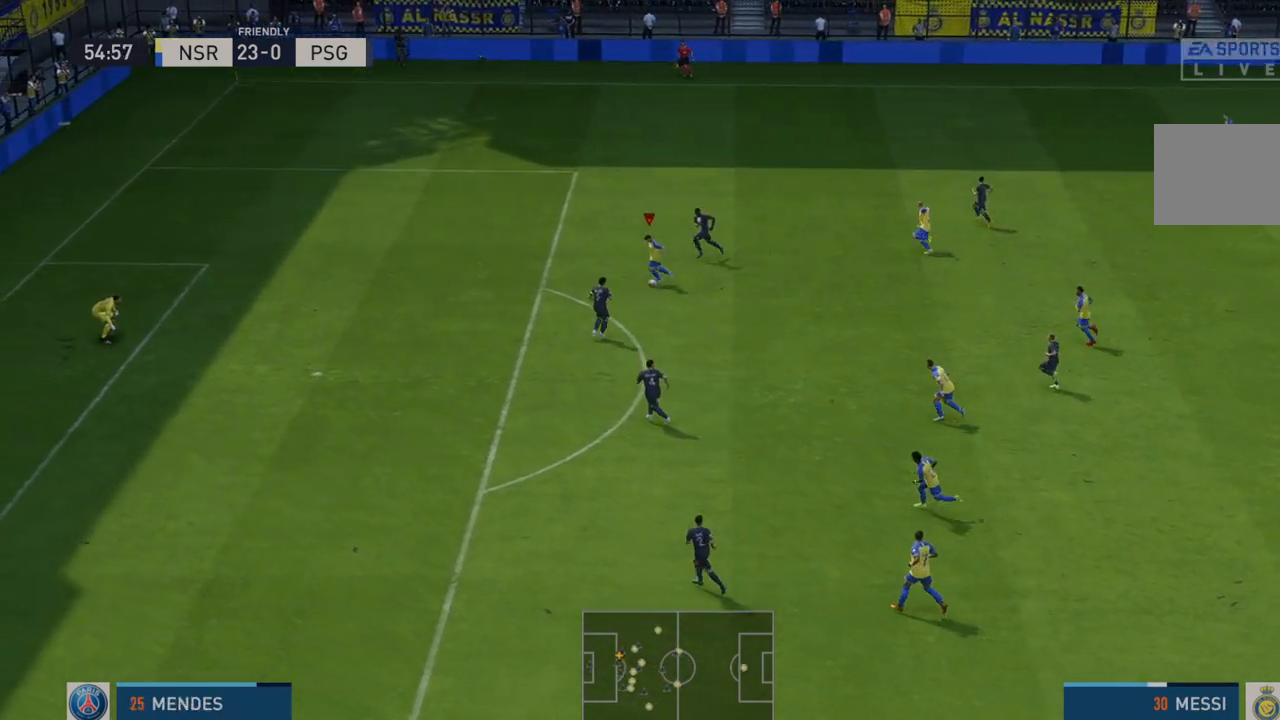
{"dt_ms": 500, "buttons": ["R2"], "left_stick": "down-left", "right_stick": "center", "events": [[483, "left_stick", "down-left"]]}
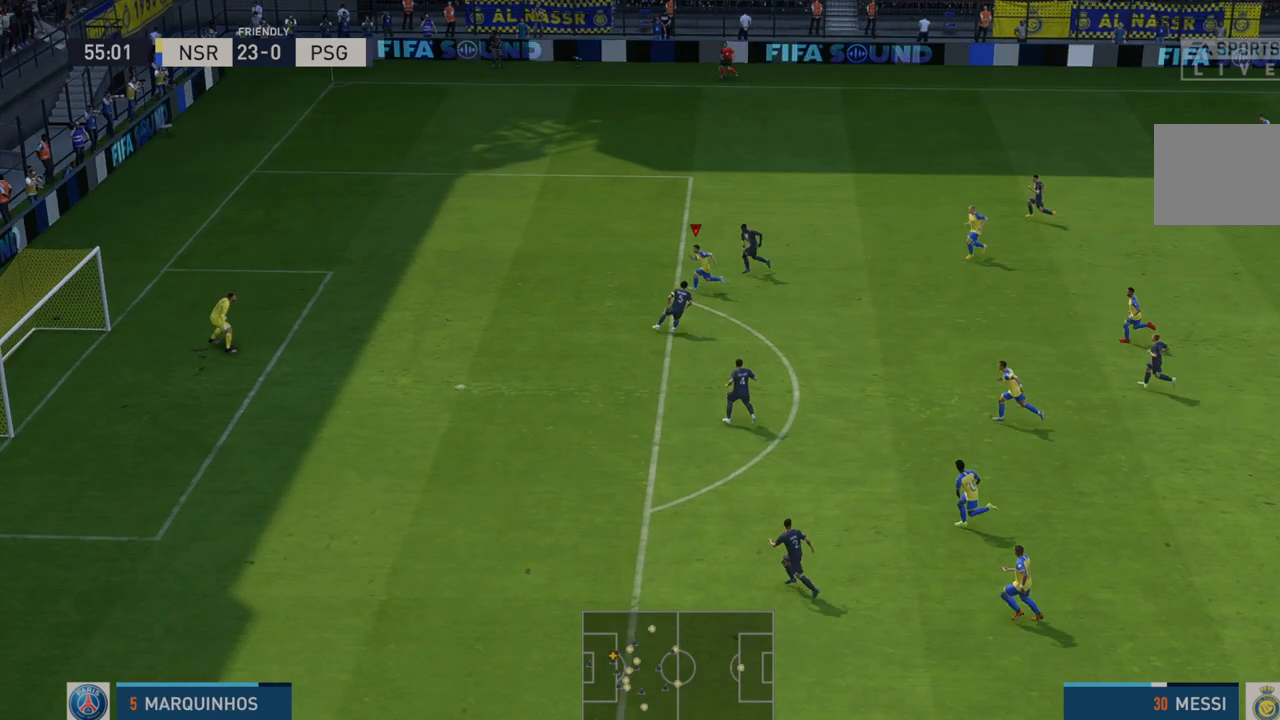
{"dt_ms": 500, "buttons": ["R2"], "left_stick": "down-right", "right_stick": "center", "events": [[133, "left_stick", "down"], [200, "A", "down"], [250, "left_stick", "down-right"], [317, "A", "up"]]}
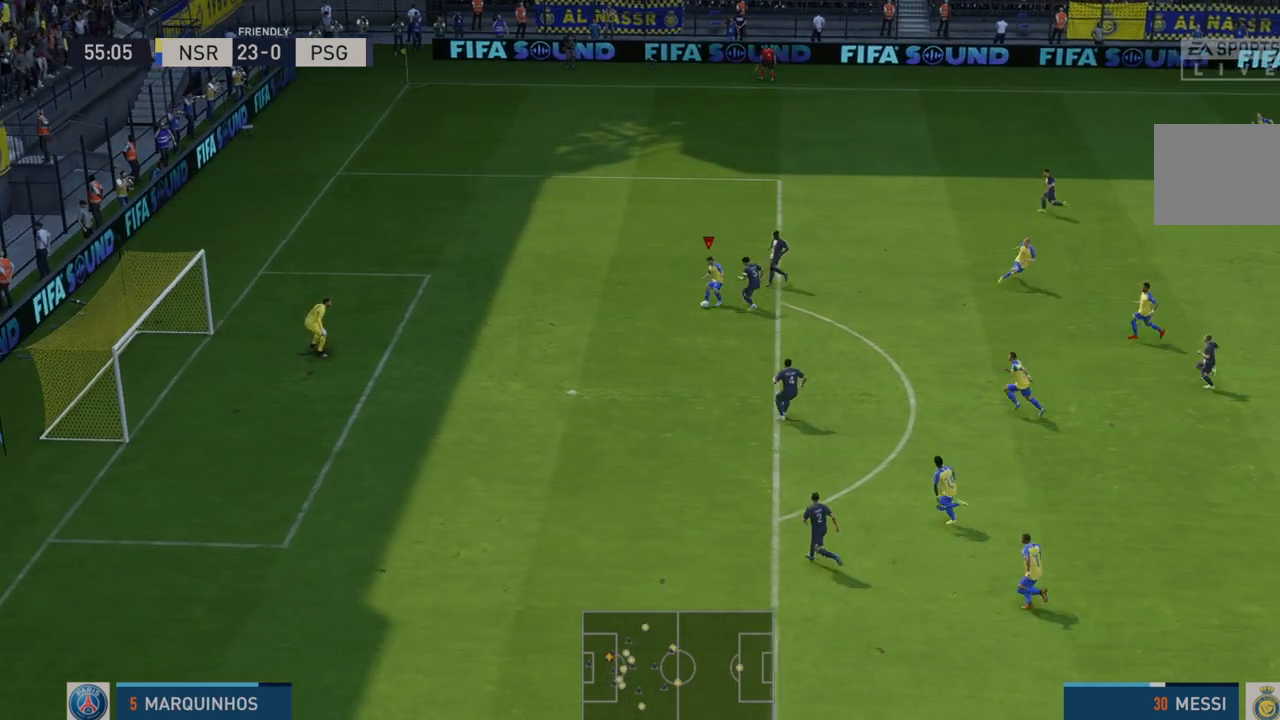
{"dt_ms": 500, "buttons": ["R2"], "left_stick": "down", "right_stick": "center", "events": [[200, "left_stick", "down"]]}
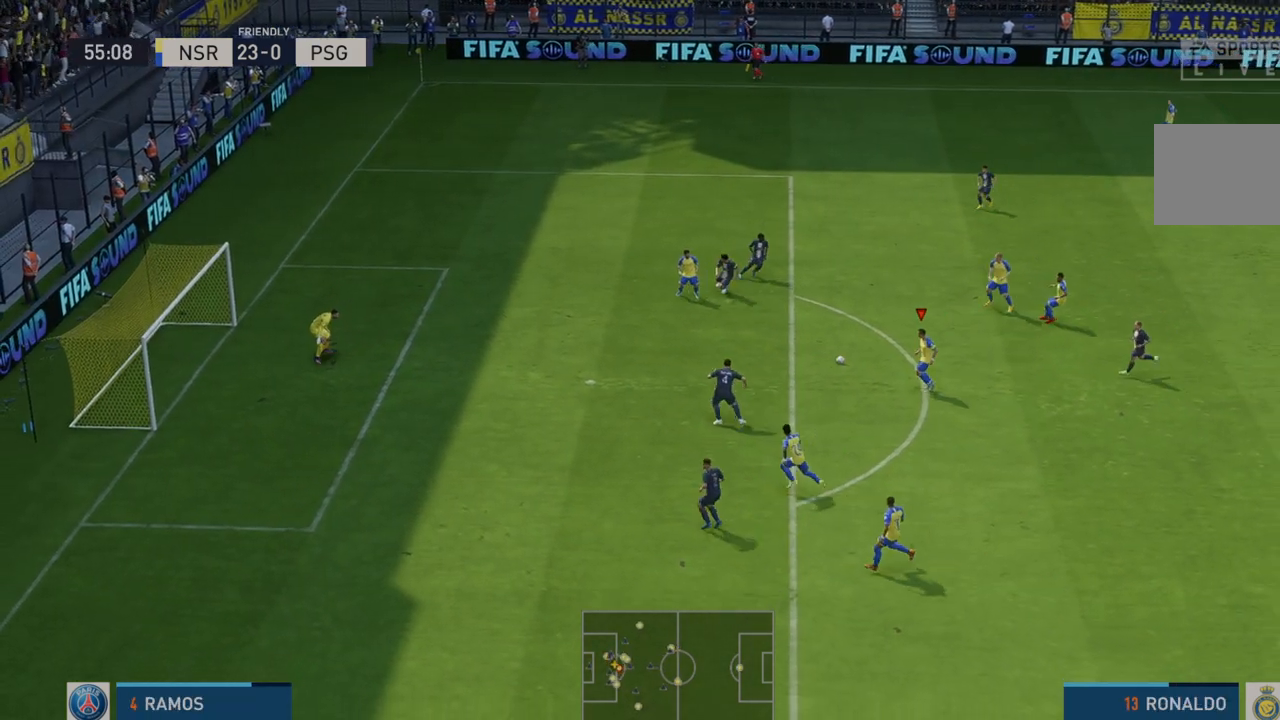
{"dt_ms": 500, "buttons": ["R2"], "left_stick": "up", "right_stick": "center", "events": [[100, "left_stick", "down-left"], [283, "left_stick", "up-left"], [367, "left_stick", "up"]]}
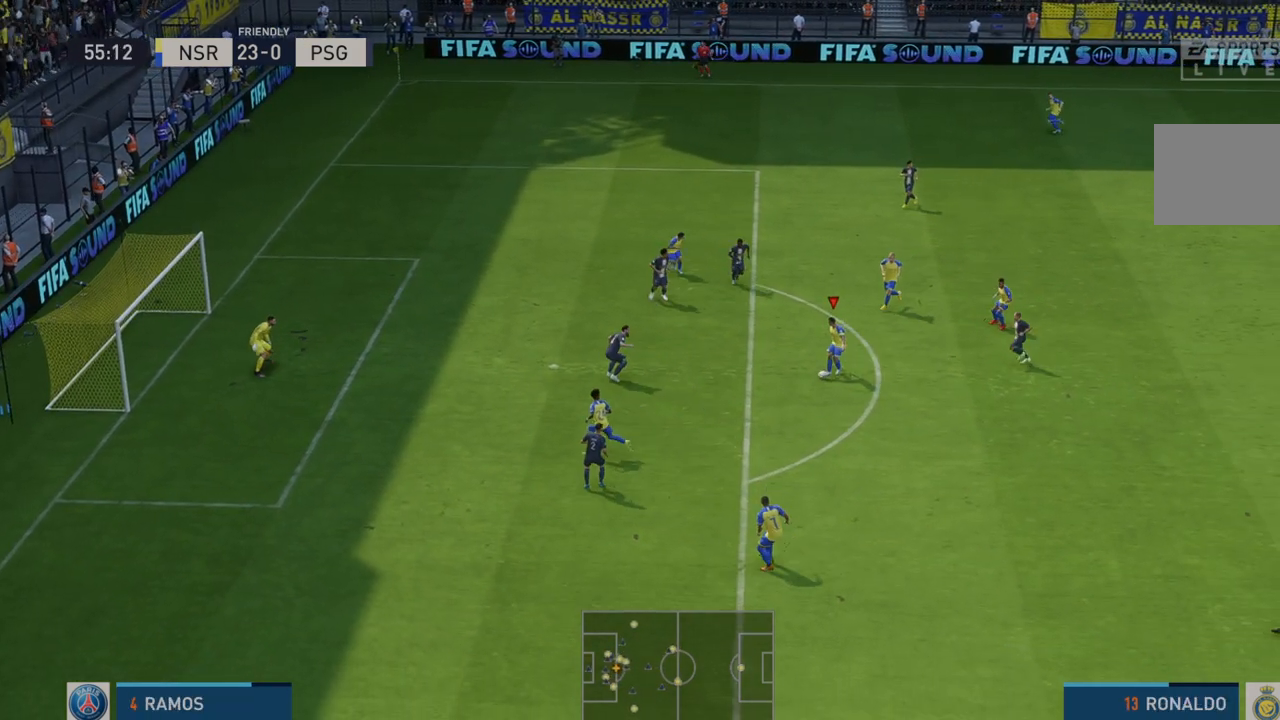
{"dt_ms": 500, "buttons": ["R2"], "left_stick": "left", "right_stick": "center", "events": [[417, "left_stick", "left"]]}
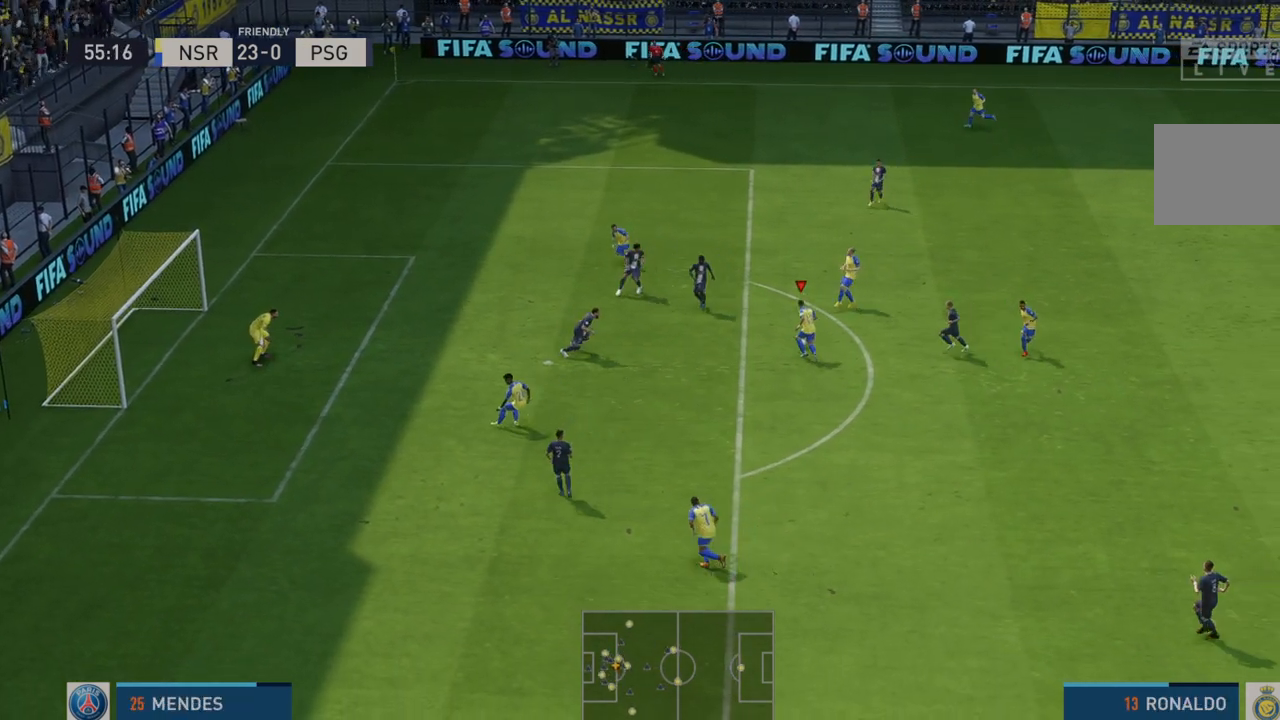
{"dt_ms": 500, "buttons": ["R2"], "left_stick": "down", "right_stick": "center", "events": [[133, "left_stick", "down-left"], [283, "left_stick", "down"]]}
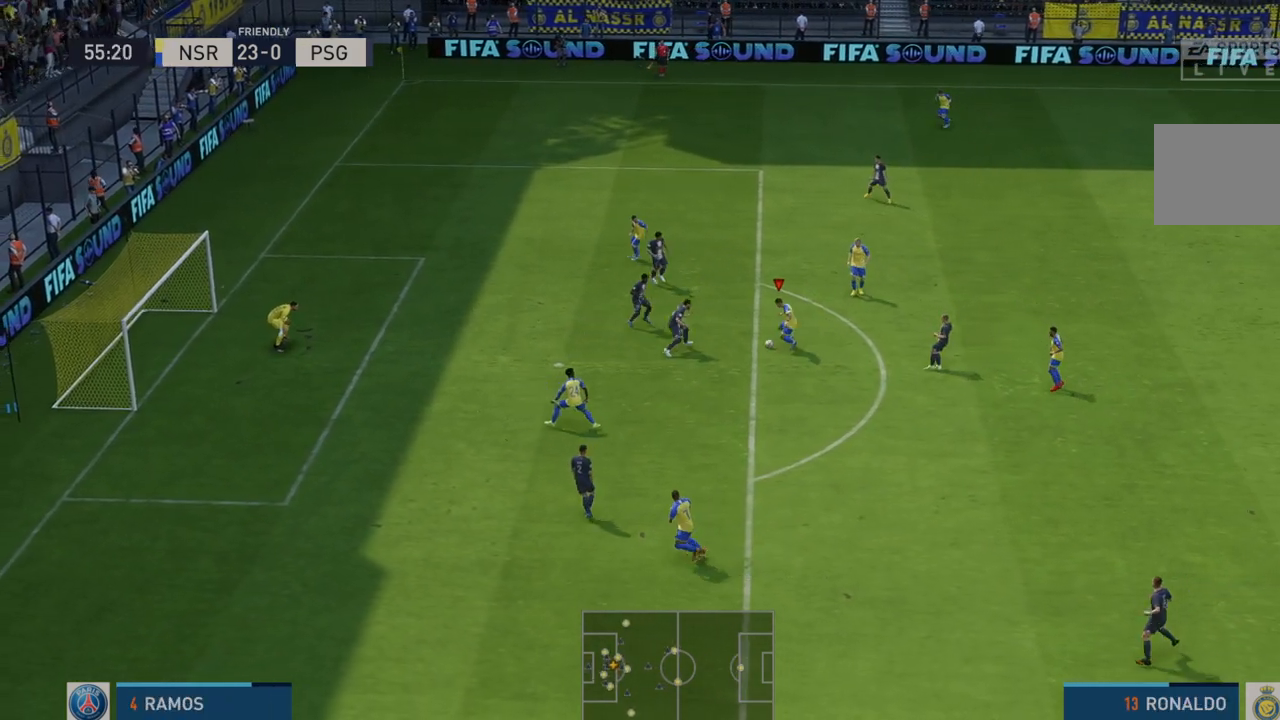
{"dt_ms": 500, "buttons": ["R2"], "left_stick": "down", "right_stick": "center", "events": []}
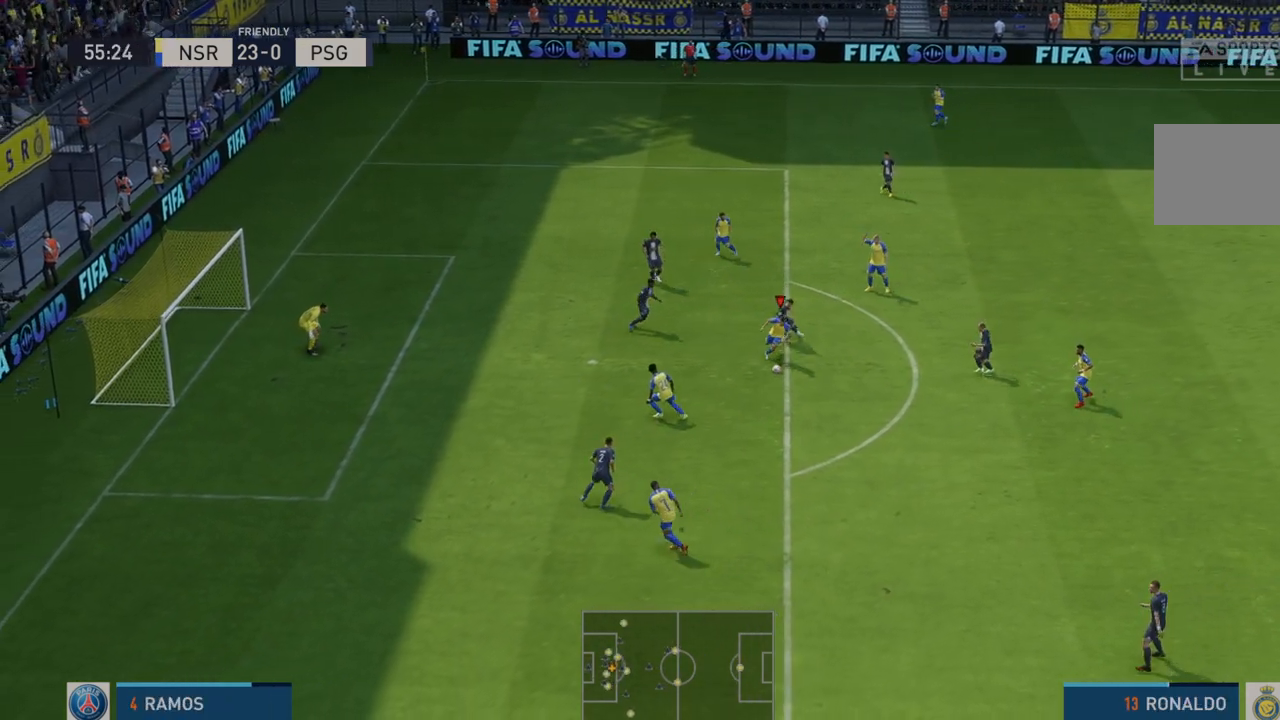
{"dt_ms": 500, "buttons": ["R2"], "left_stick": "left", "right_stick": "center", "events": [[83, "left_stick", "left"]]}
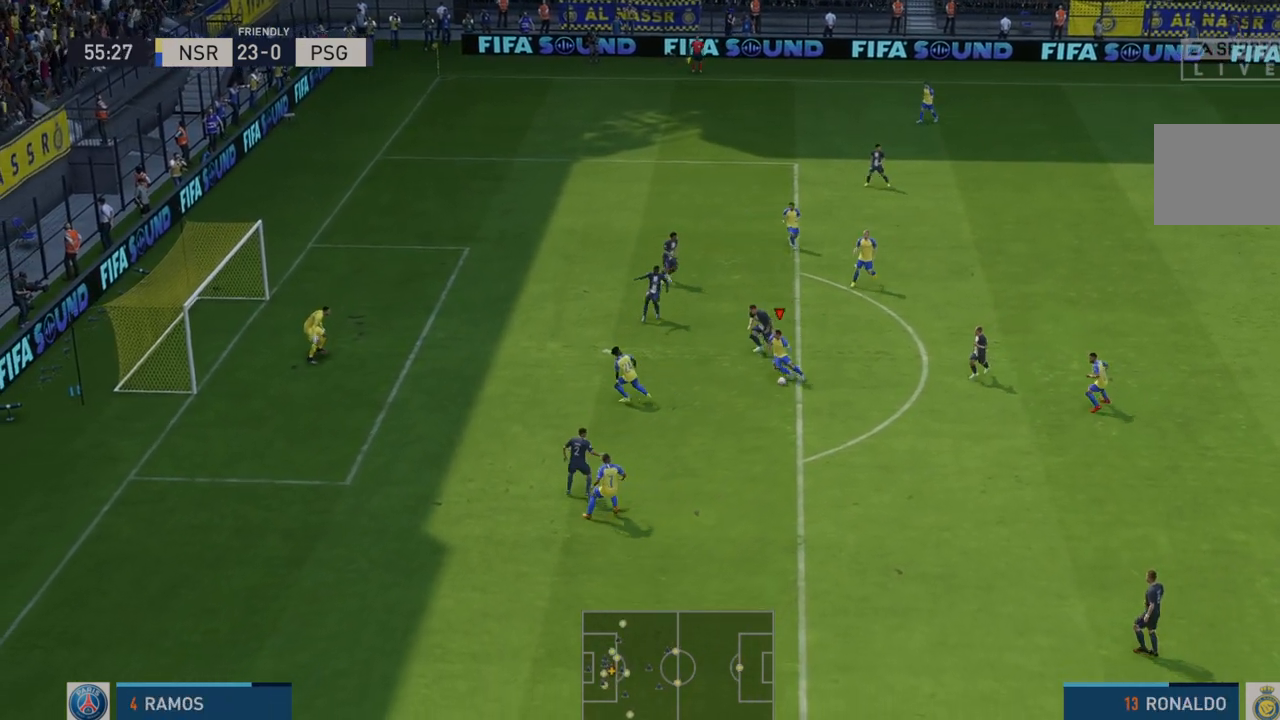
{"dt_ms": 500, "buttons": [], "left_stick": "down-left", "right_stick": "center"}
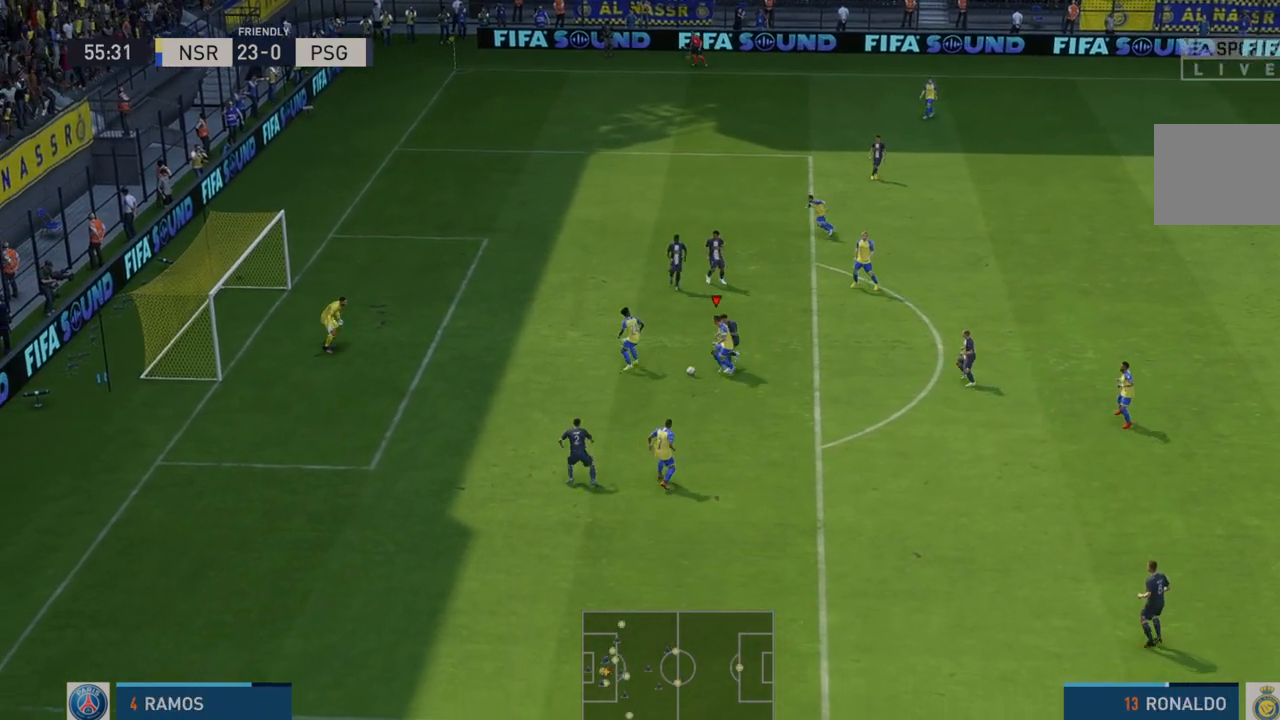
{"dt_ms": 500, "buttons": [], "left_stick": "down-left", "right_stick": "center", "events": []}
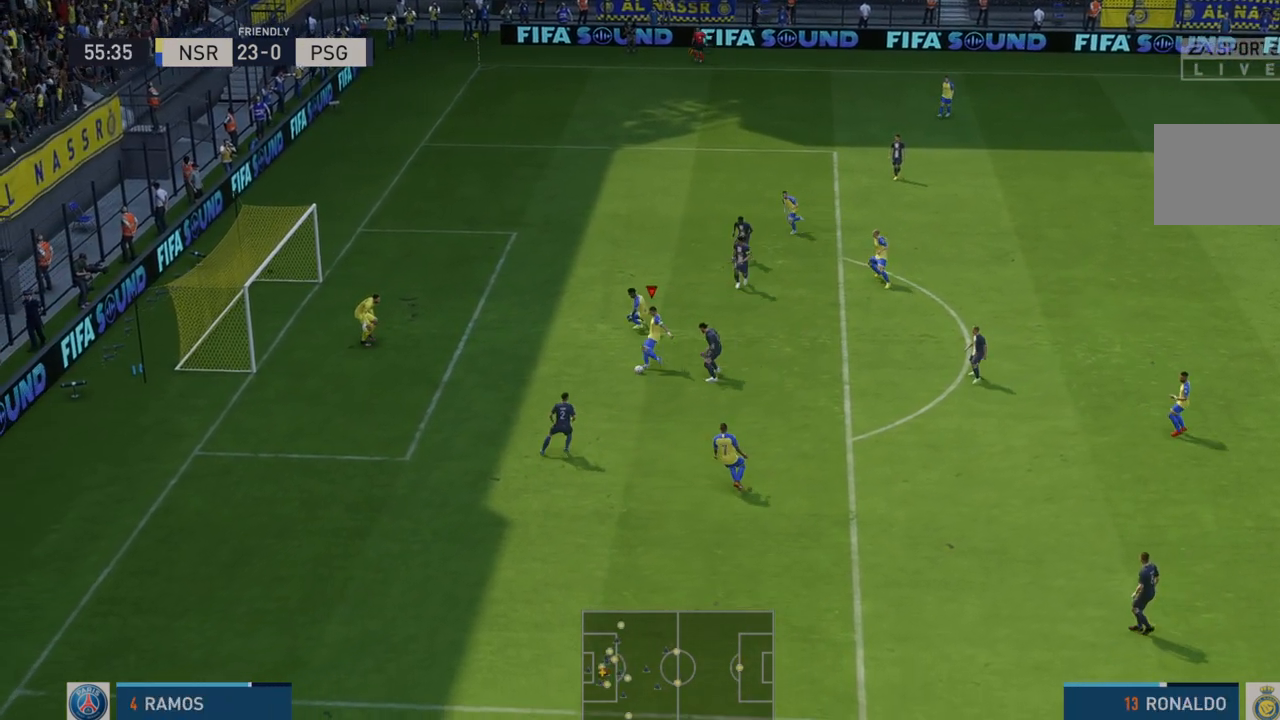
{"dt_ms": 500, "buttons": [], "left_stick": "down-left", "right_stick": "center", "events": []}
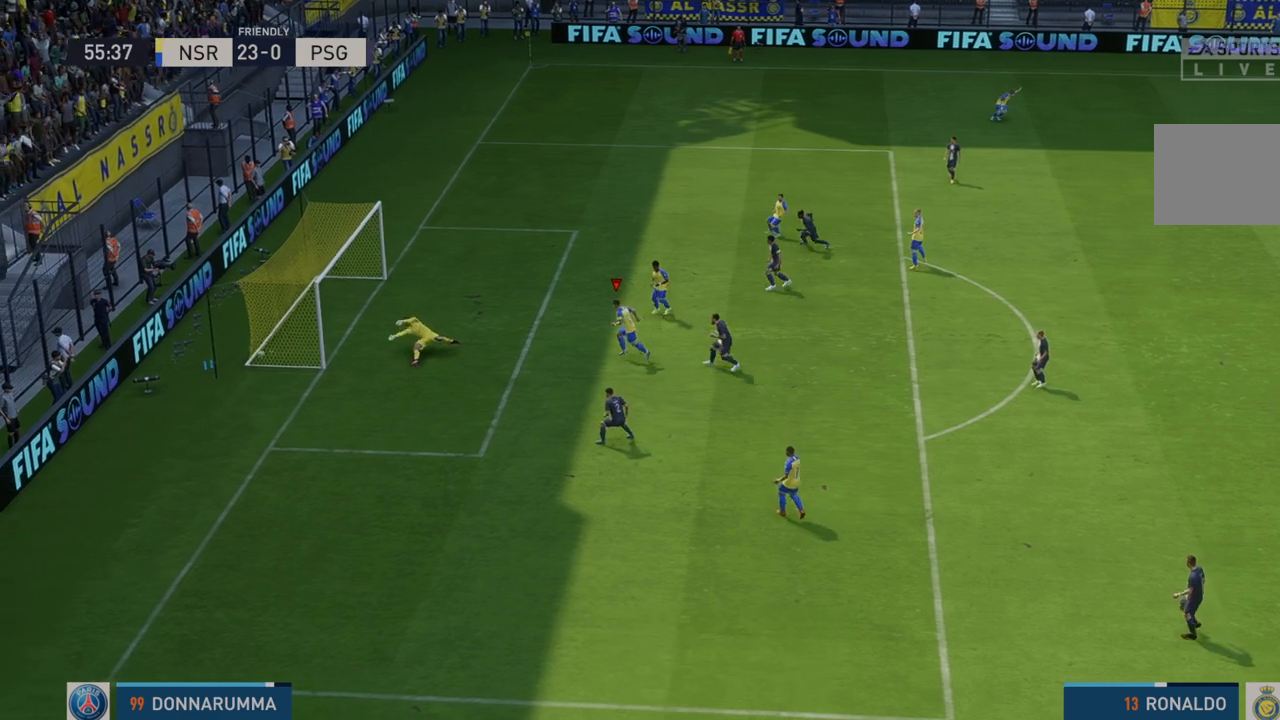
{"dt_ms": 500, "buttons": [], "left_stick": "down-left", "right_stick": "center", "events": []}